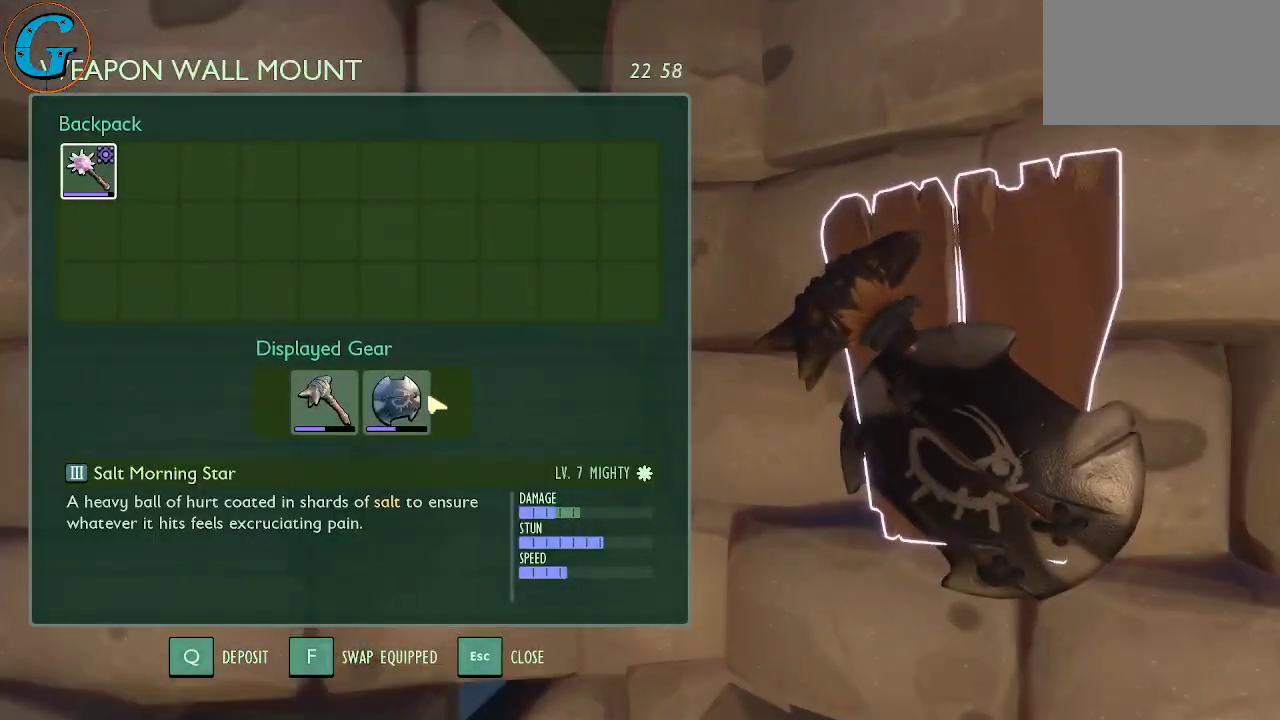
Gameplay with keyboard and mouse; each line is a JSON object with the keys and mouse buttons held at the frame after it. "events" lists presses ("down") and releases ("up") of "1", "2", "3", "4", "5", "a", "alt", "c", "caps_lock", "ctrl", "d", "e", "f", "g", "q", "r", "s", "shift", "space", "t", "tab", "v", "w", "x", "z", "mouse_left", "mouse_wheel" and "mouse_right" between this image and that frame as [ms after this image, input, new state], when the widget could be followed in between. "mouse_left", "mouse_wheel", "mouse_right" = the "left", "wheel", "right" buttons of the "mouse" list. No other keys are recorded. "wheel" means that the mouse wheel is clicked or scrolled. "mouse_move" is the direction in which the mouse moves at that frame (one of eight, or "still"), when it could be read.
{"keys": [], "mouse": [], "mouse_move": "still", "events": [[400, "mouse_left", "down"], [500, "mouse_left", "up"]]}
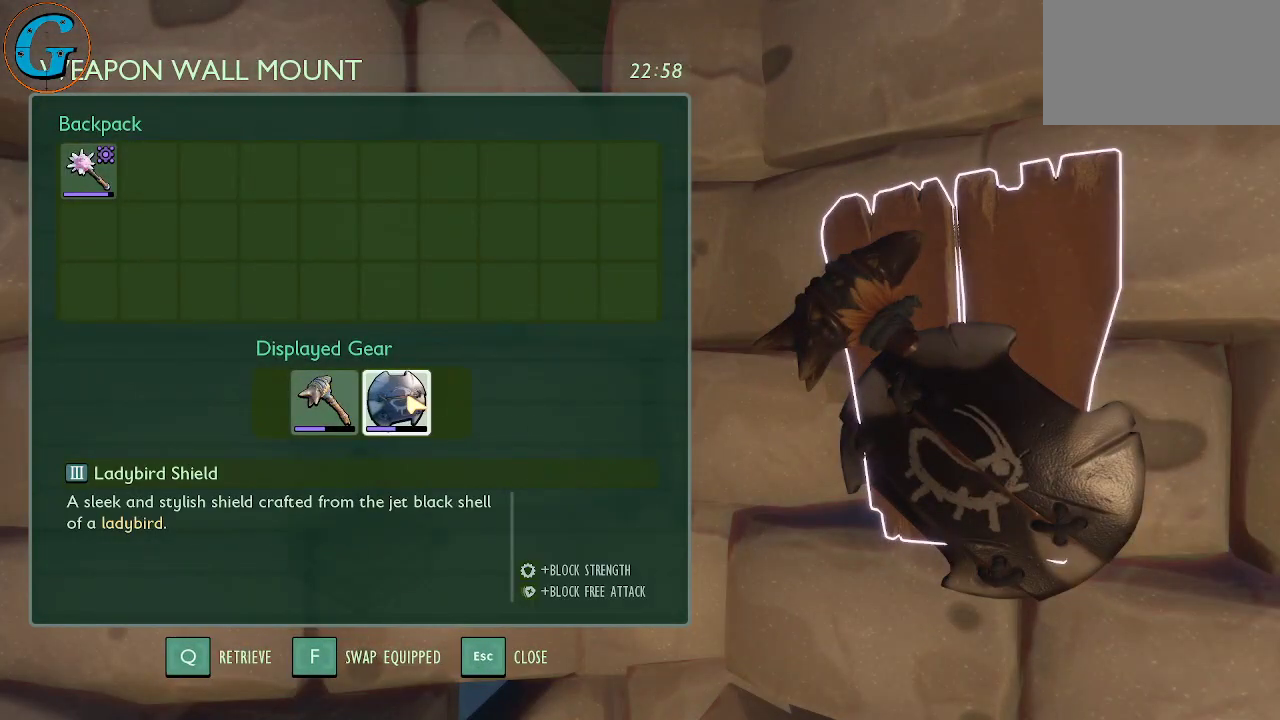
{"keys": [], "mouse": [], "mouse_move": "still", "events": [[100, "mouse_left", "down"], [184, "mouse_left", "up"]]}
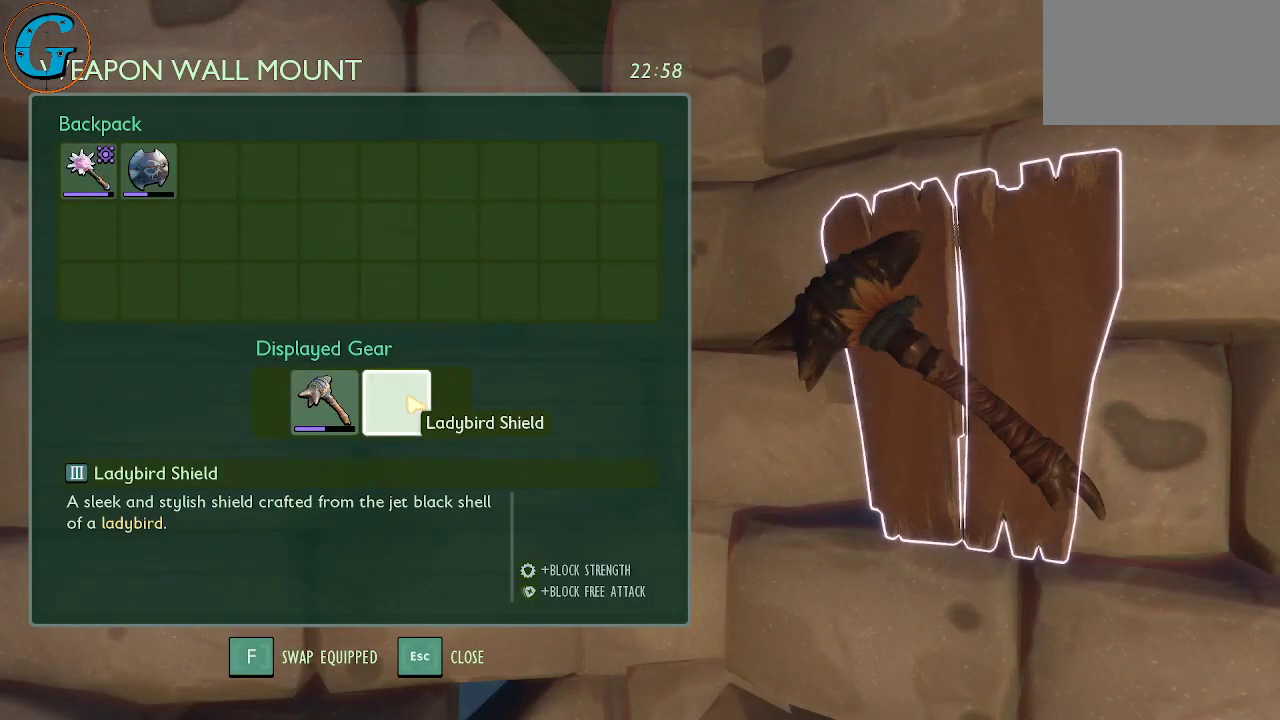
{"keys": [], "mouse": [], "mouse_move": "still", "events": []}
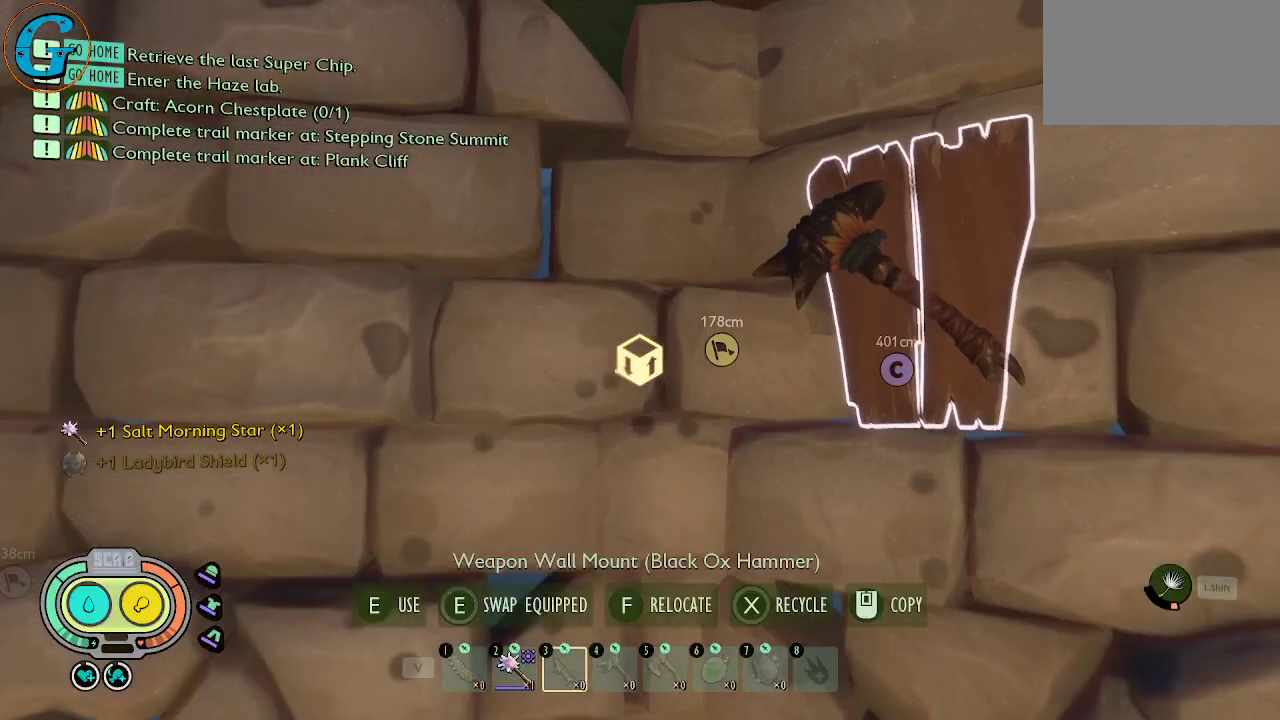
{"keys": [], "mouse": [], "mouse_move": "down-right", "events": []}
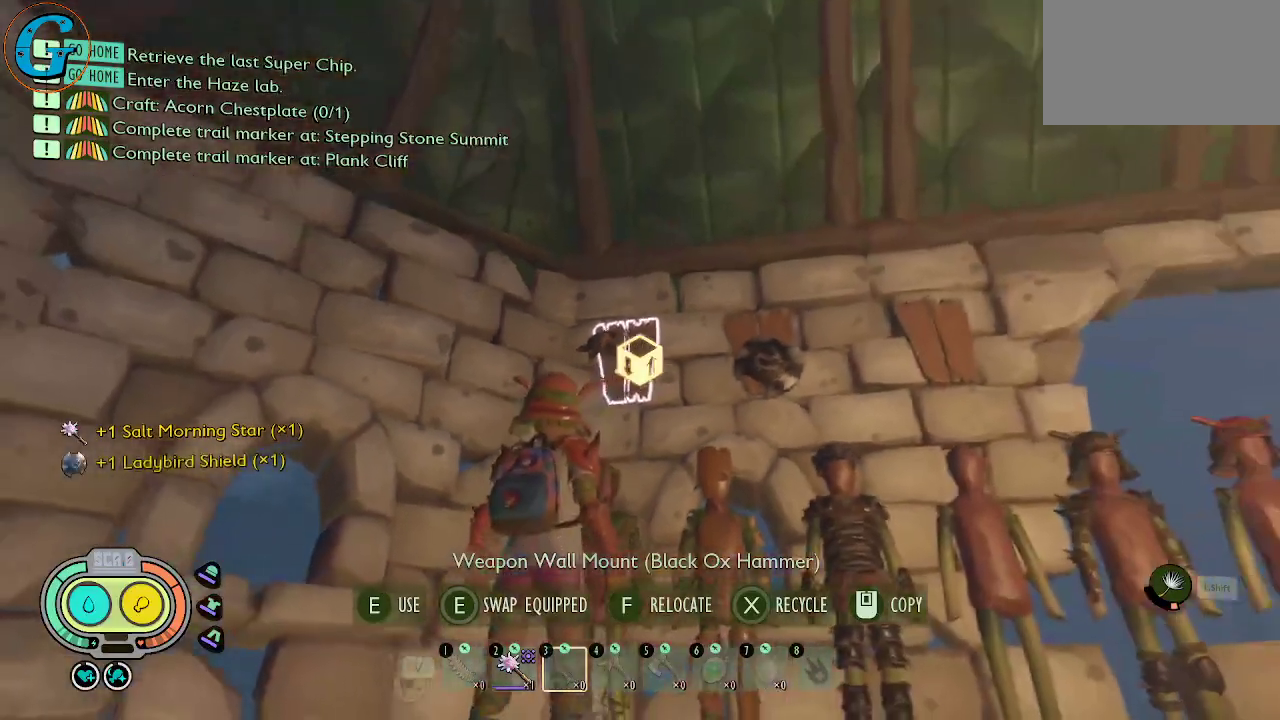
{"keys": ["s"], "mouse": [], "mouse_move": "still", "events": [[134, "s", "down"]]}
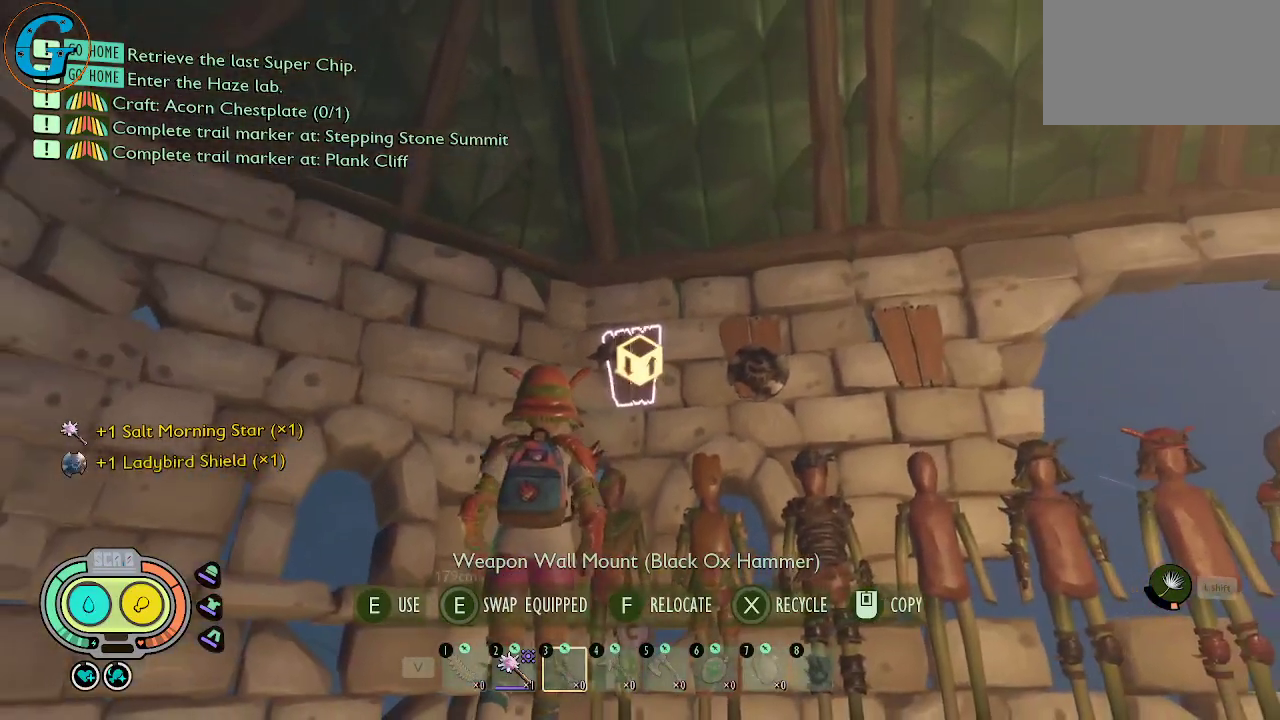
{"keys": [], "mouse": [], "mouse_move": "right", "events": [[250, "s", "up"]]}
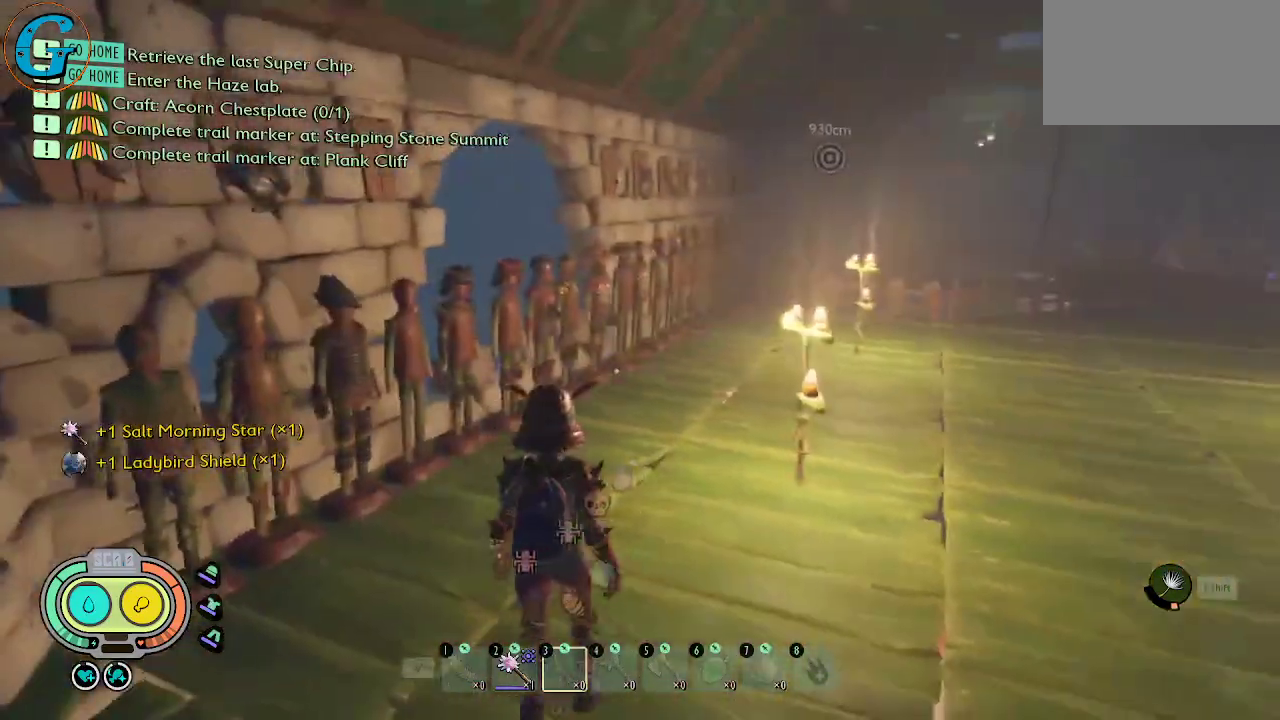
{"keys": [], "mouse": [], "mouse_move": "left", "events": [[84, "tab", "down"], [217, "tab", "up"]]}
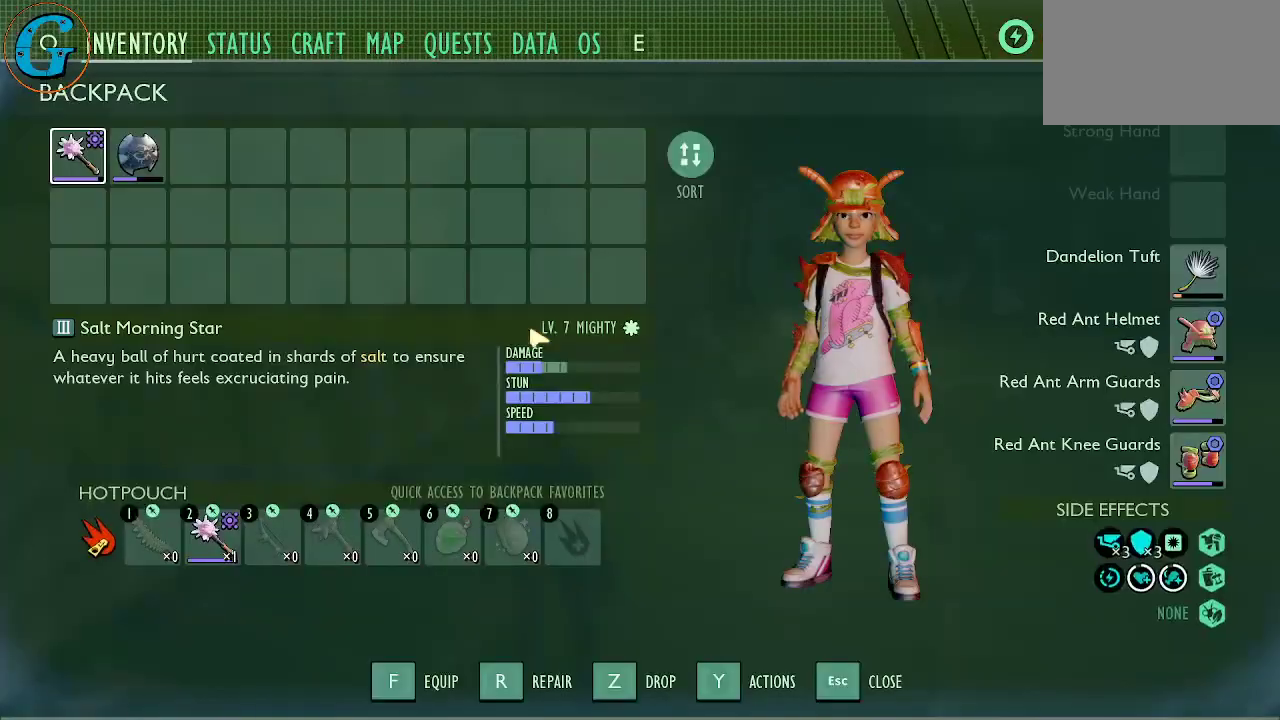
{"keys": [], "mouse": [], "mouse_move": "up-left", "events": []}
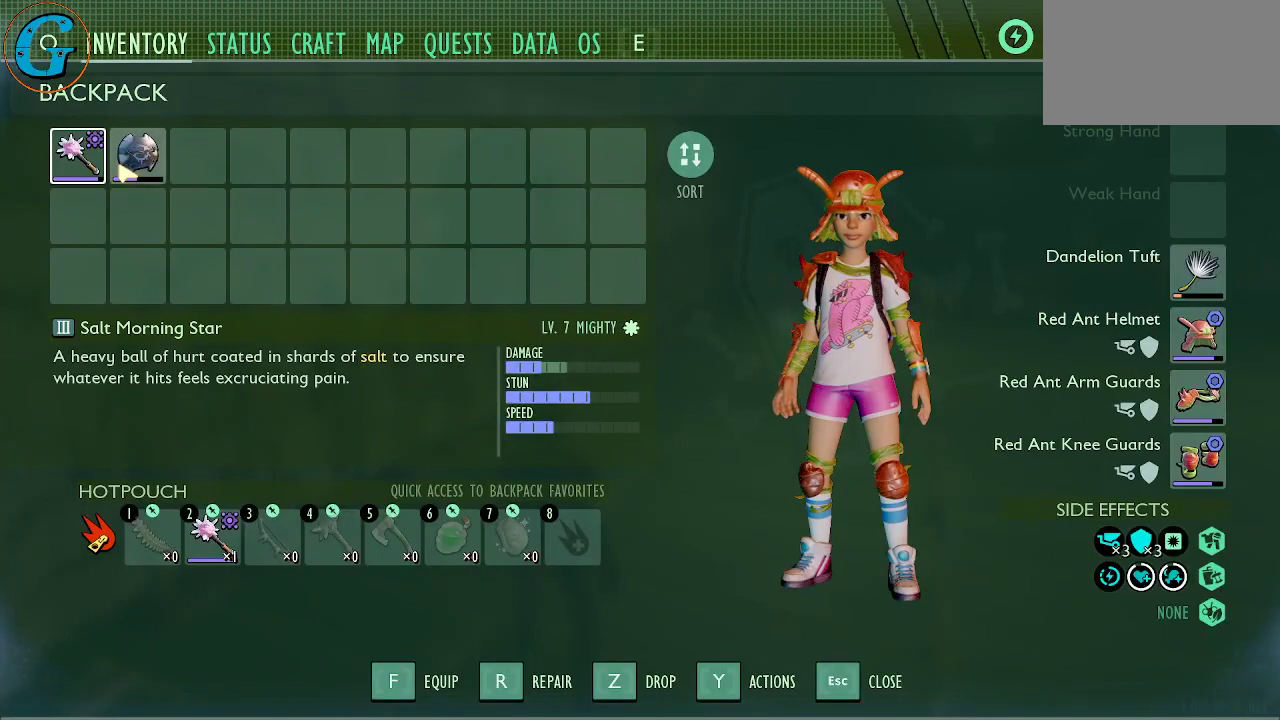
{"keys": [], "mouse": [], "mouse_move": "still", "events": []}
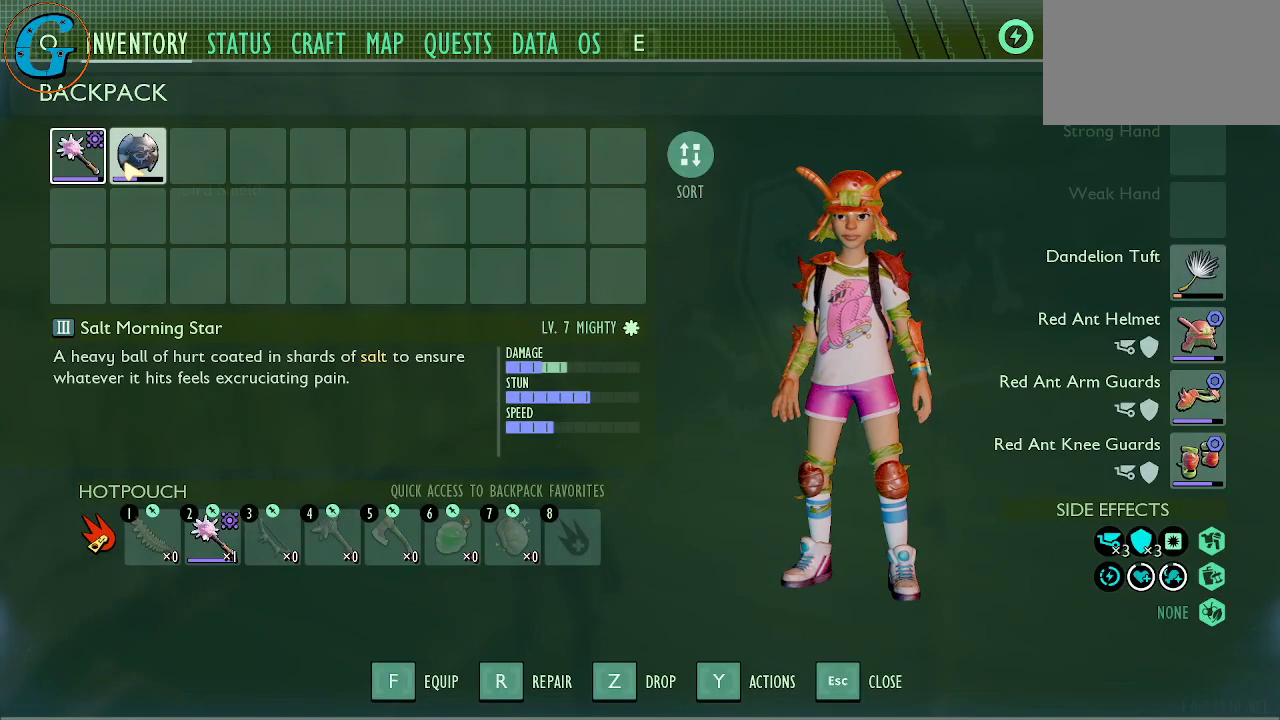
{"keys": [], "mouse": [], "mouse_move": "still", "events": []}
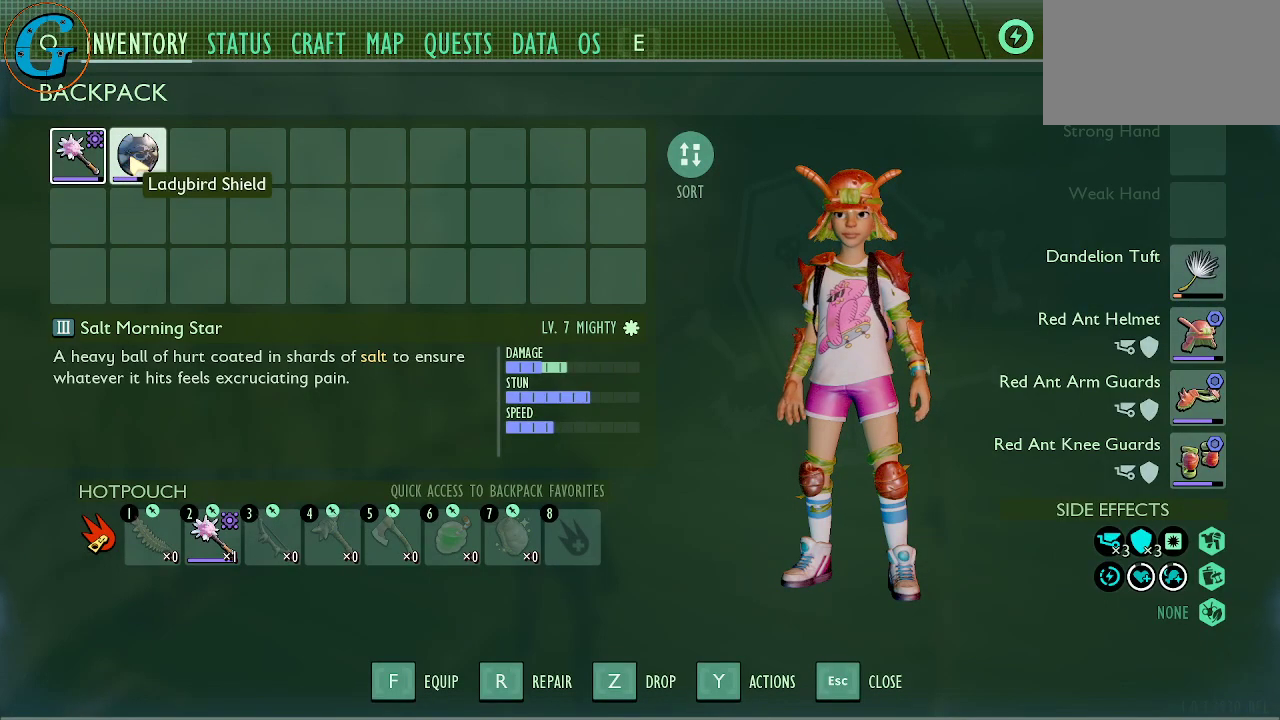
{"keys": [], "mouse": [], "mouse_move": "still", "events": []}
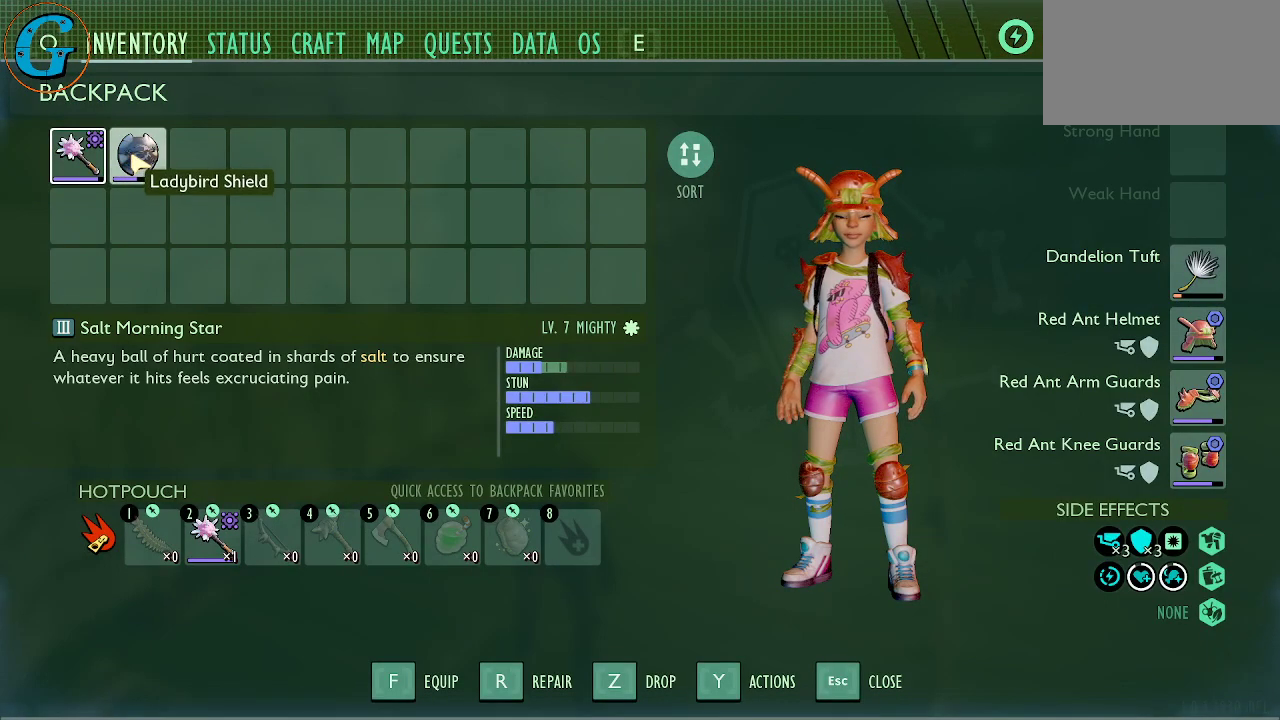
{"keys": [], "mouse": ["left"], "mouse_move": "right", "events": [[100, "mouse_left", "down"]]}
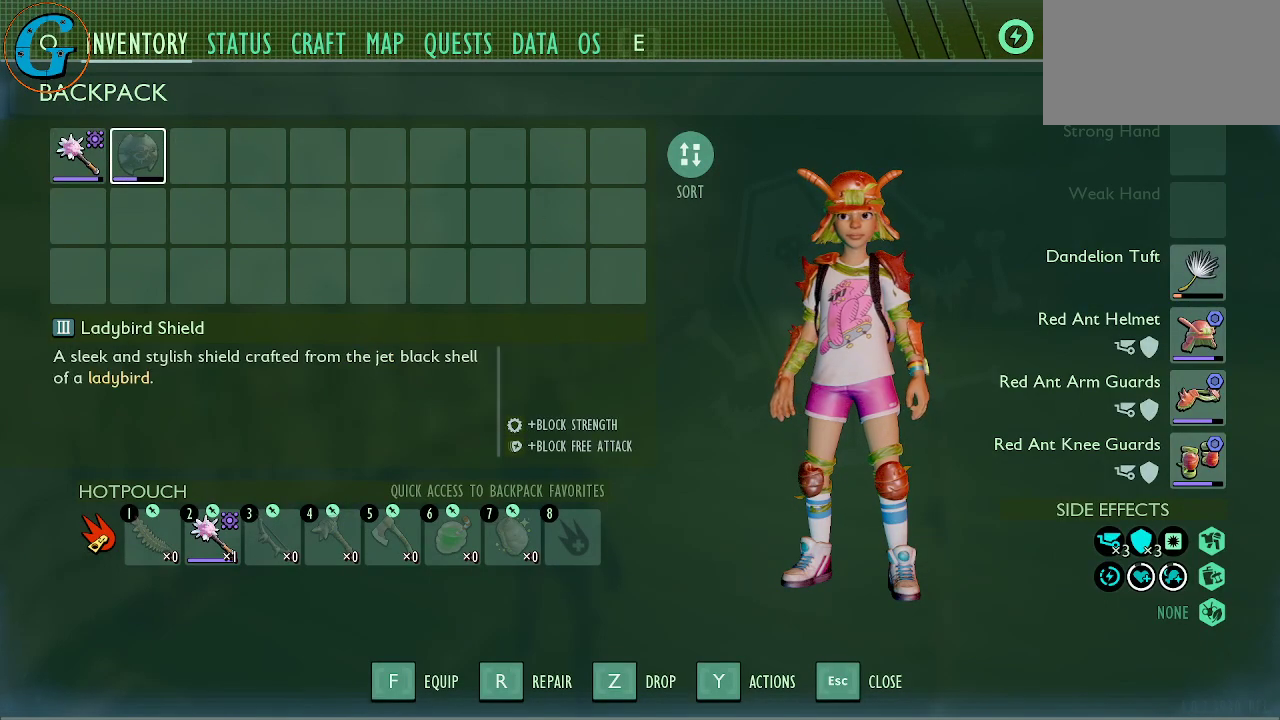
{"keys": [], "mouse": ["left"], "mouse_move": "down-left", "events": []}
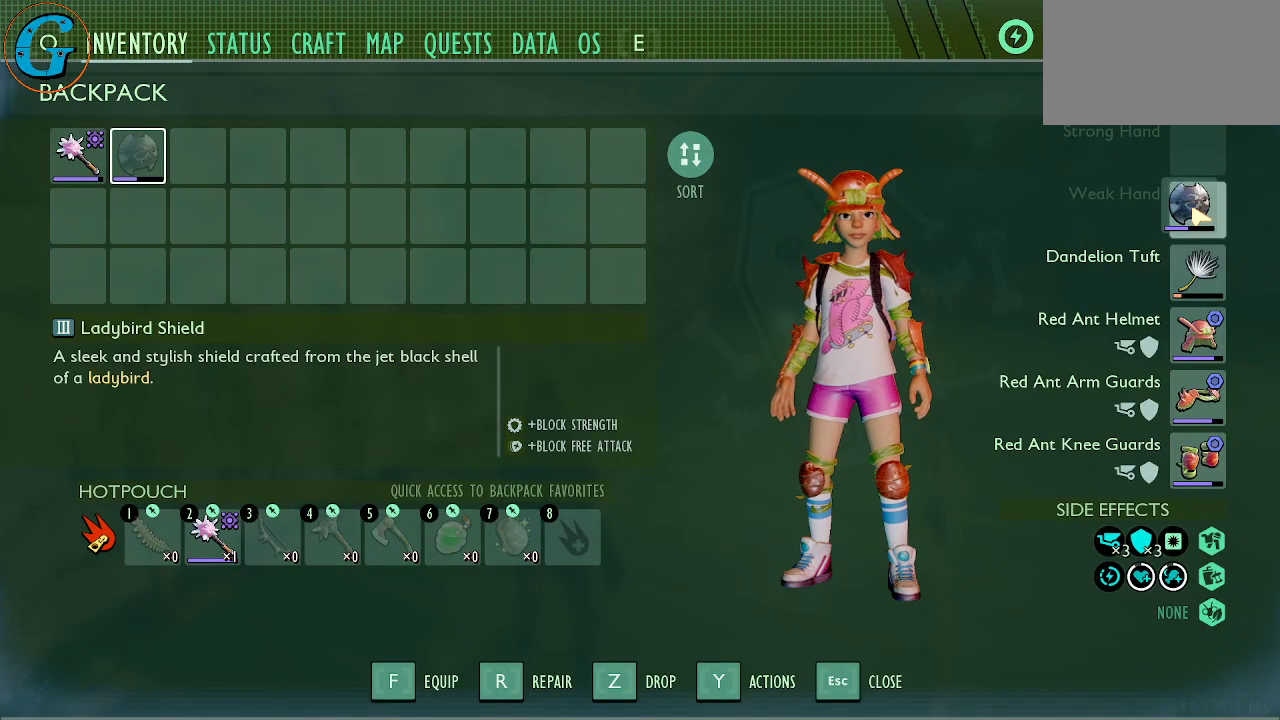
{"keys": [], "mouse": [], "mouse_move": "still", "events": [[234, "mouse_left", "up"]]}
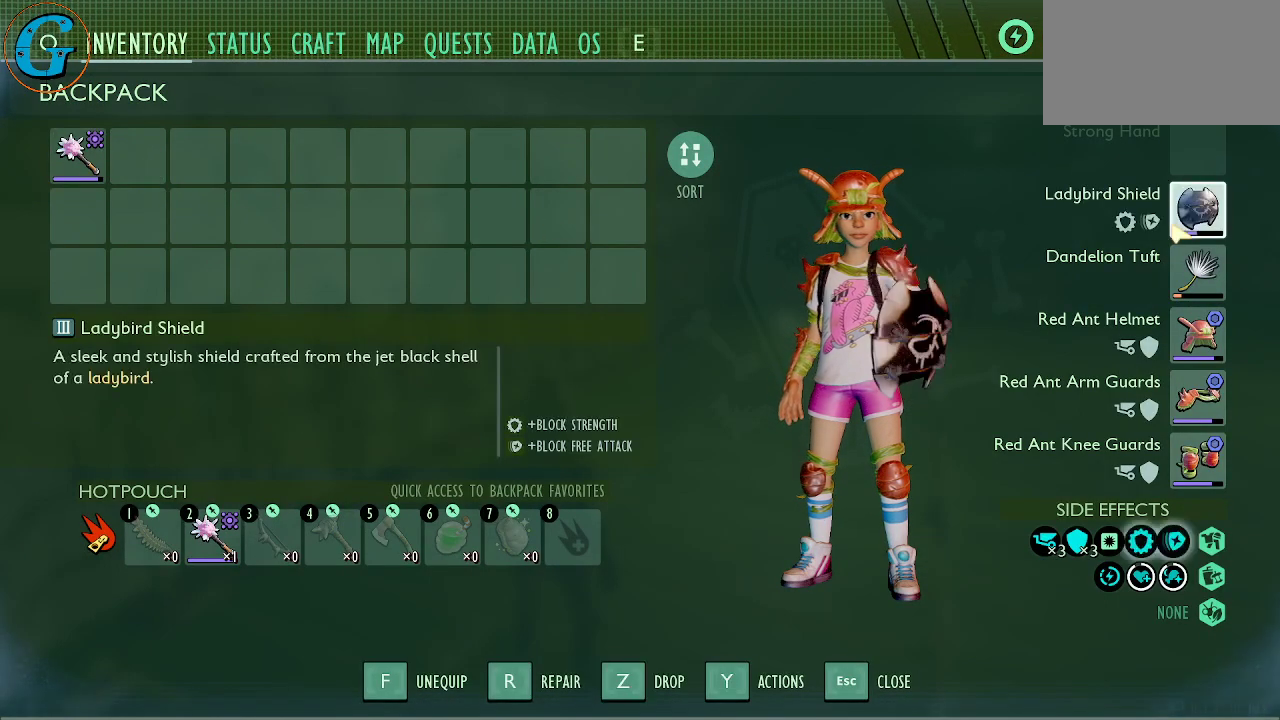
{"keys": [], "mouse": [], "mouse_move": "right", "events": []}
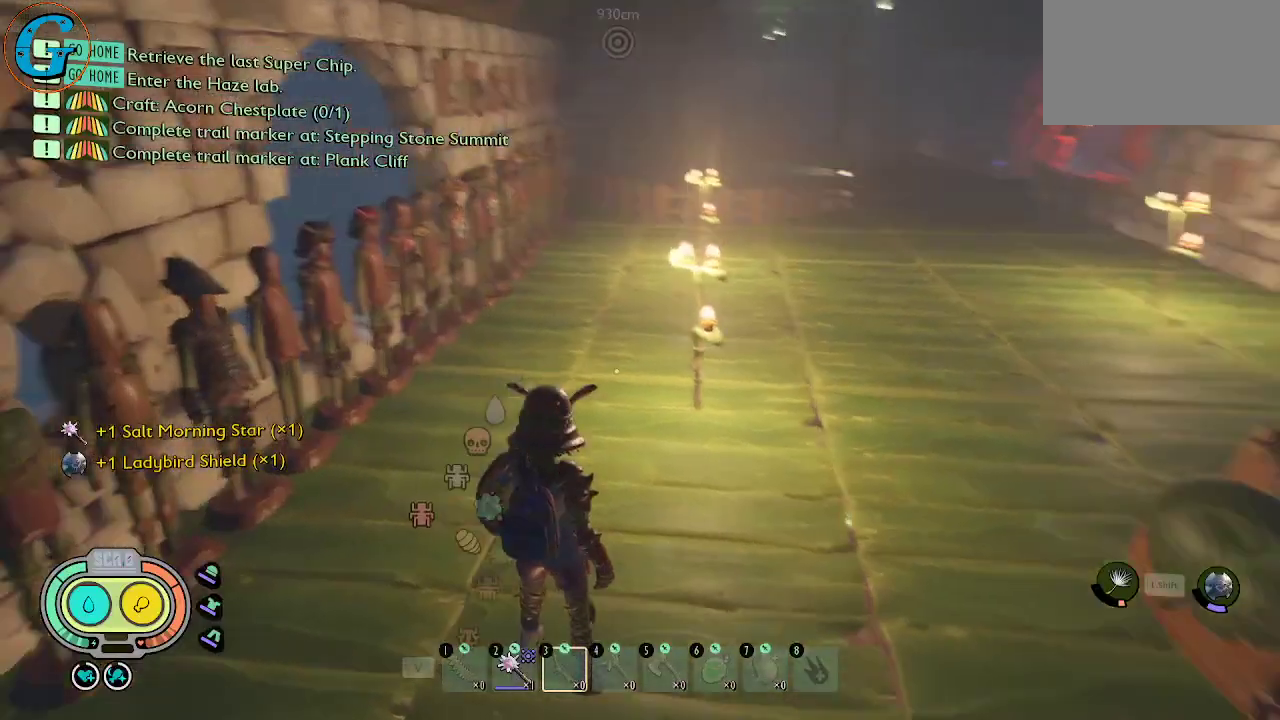
{"keys": ["w"], "mouse": [], "mouse_move": "still", "events": [[34, "s", "down"], [167, "s", "up"], [400, "w", "down"]]}
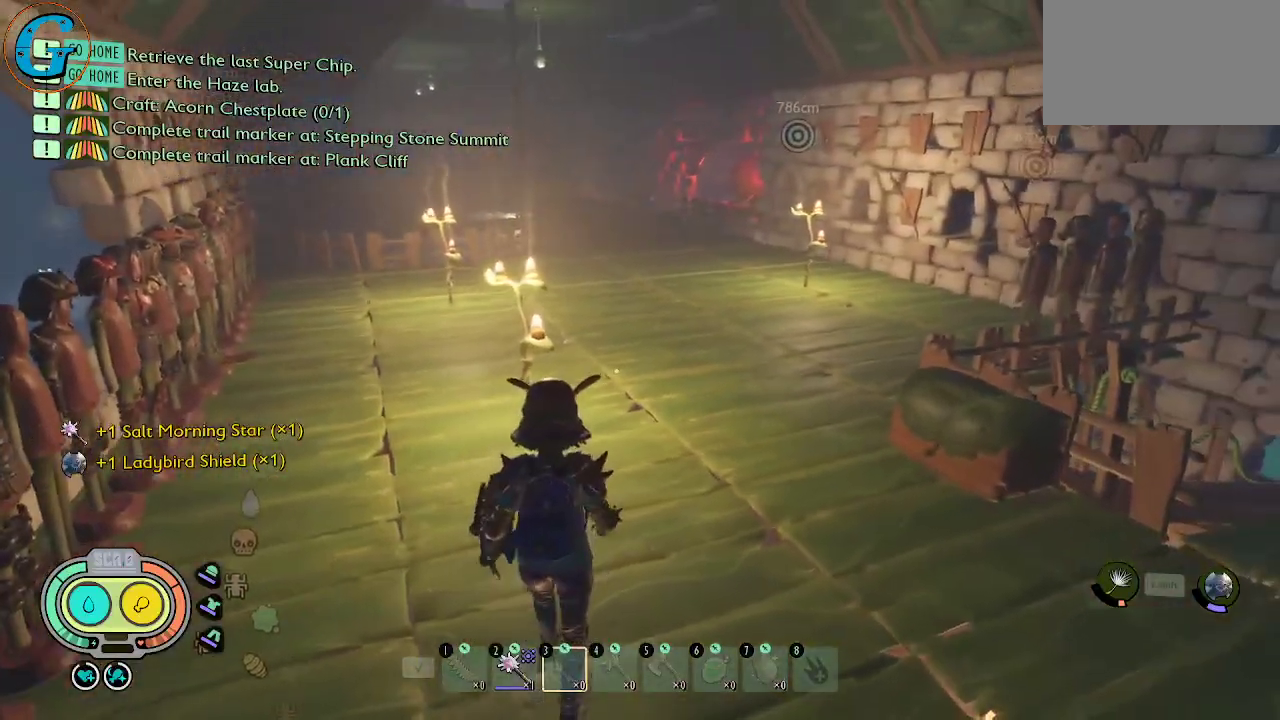
{"keys": [], "mouse": [], "mouse_move": "still", "events": [[417, "w", "up"]]}
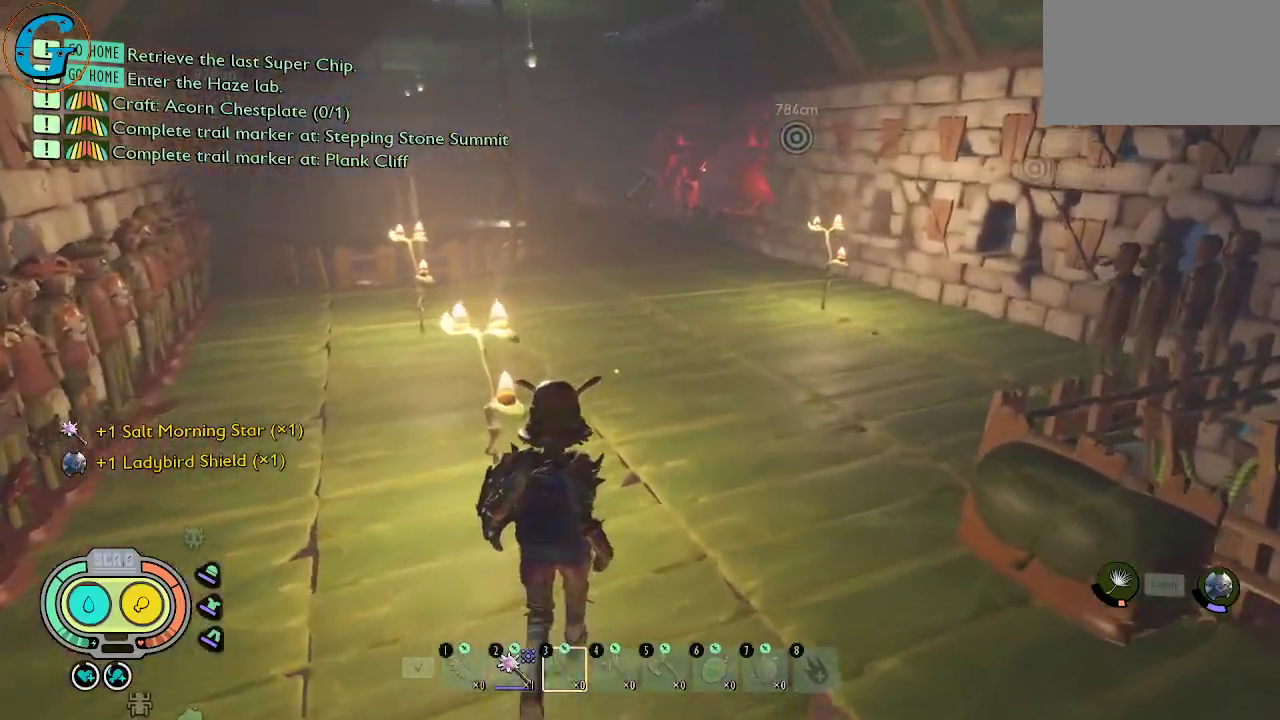
{"keys": [], "mouse": [], "mouse_move": "still", "events": [[250, "2", "down"], [350, "2", "up"]]}
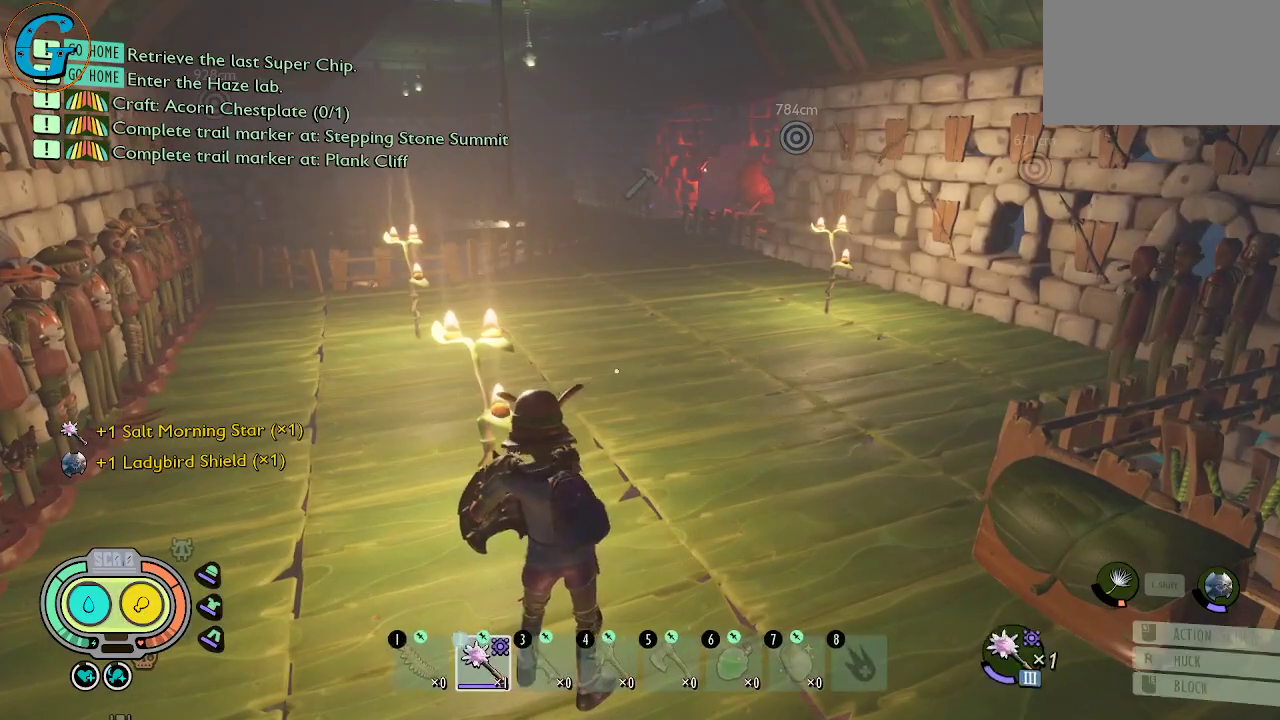
{"keys": ["shift", "w"], "mouse": [], "mouse_move": "left", "events": [[84, "w", "down"], [167, "shift", "down"]]}
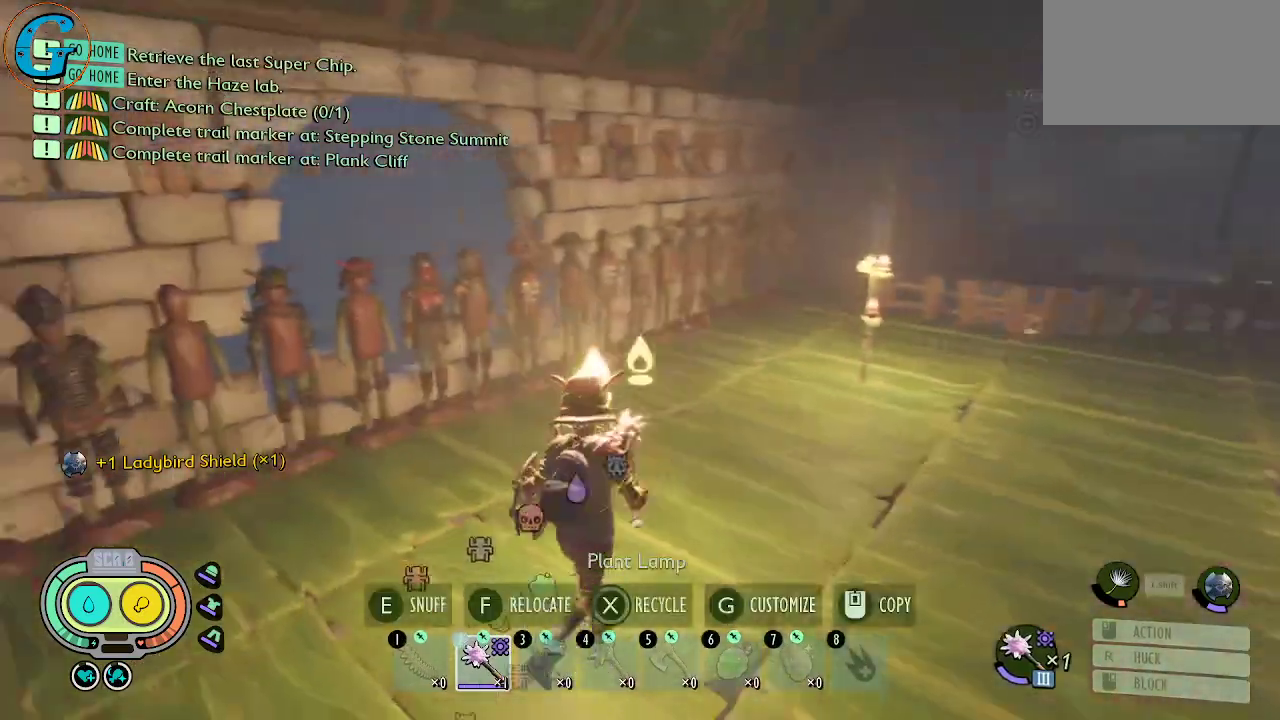
{"keys": ["w"], "mouse": [], "mouse_move": "up", "events": [[84, "shift", "up"], [84, "w", "up"], [334, "w", "down"]]}
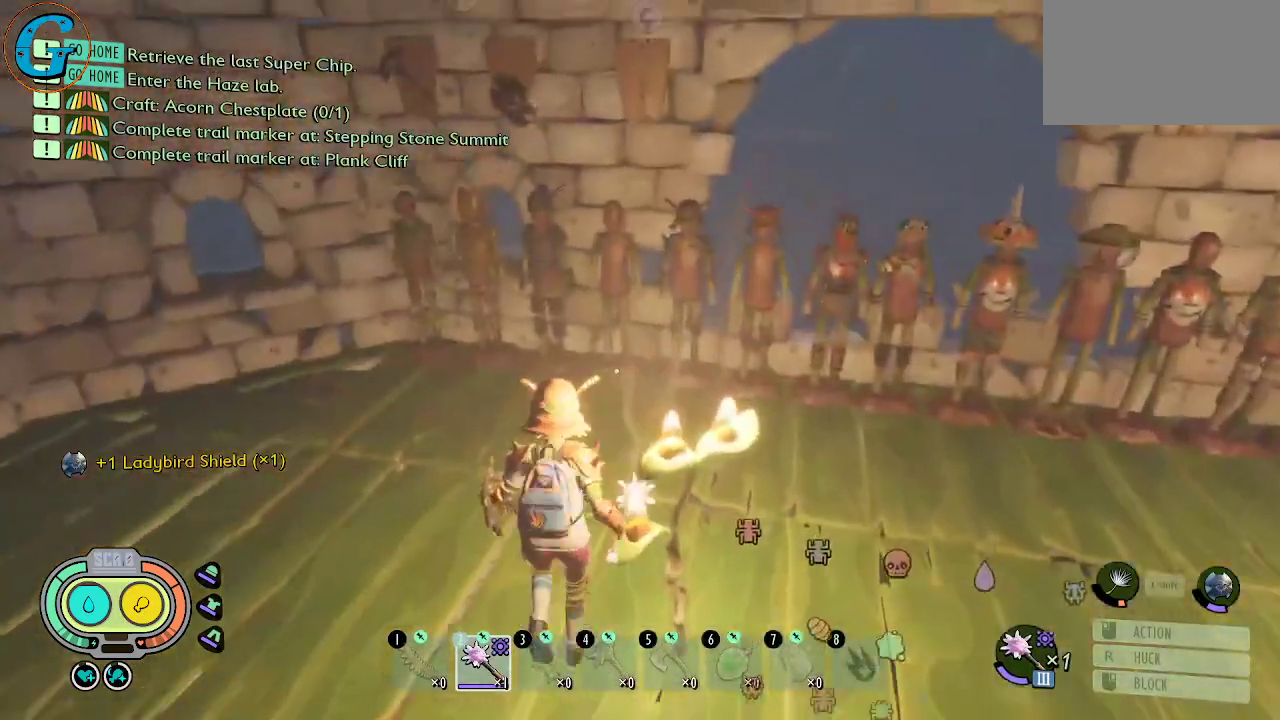
{"keys": ["w"], "mouse": [], "mouse_move": "still", "events": [[150, "a", "down"], [300, "a", "up"]]}
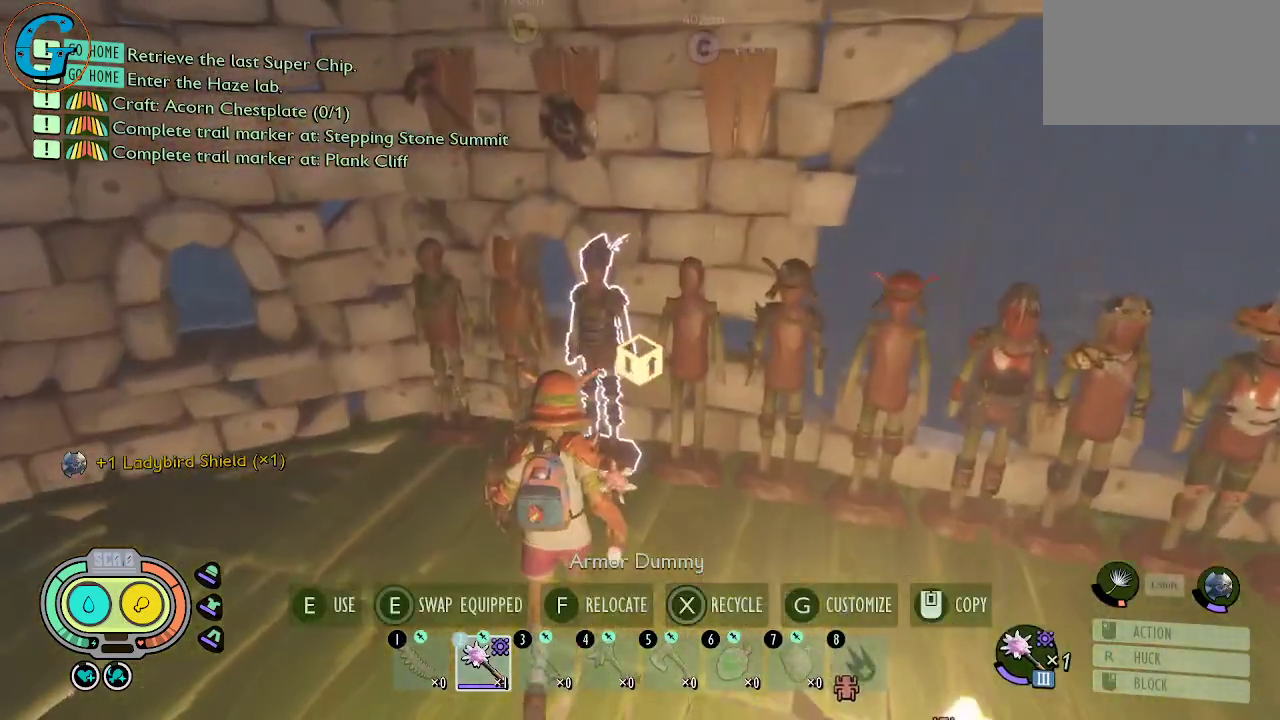
{"keys": [], "mouse": [], "mouse_move": "still", "events": [[84, "w", "up"], [217, "e", "down"], [317, "e", "up"]]}
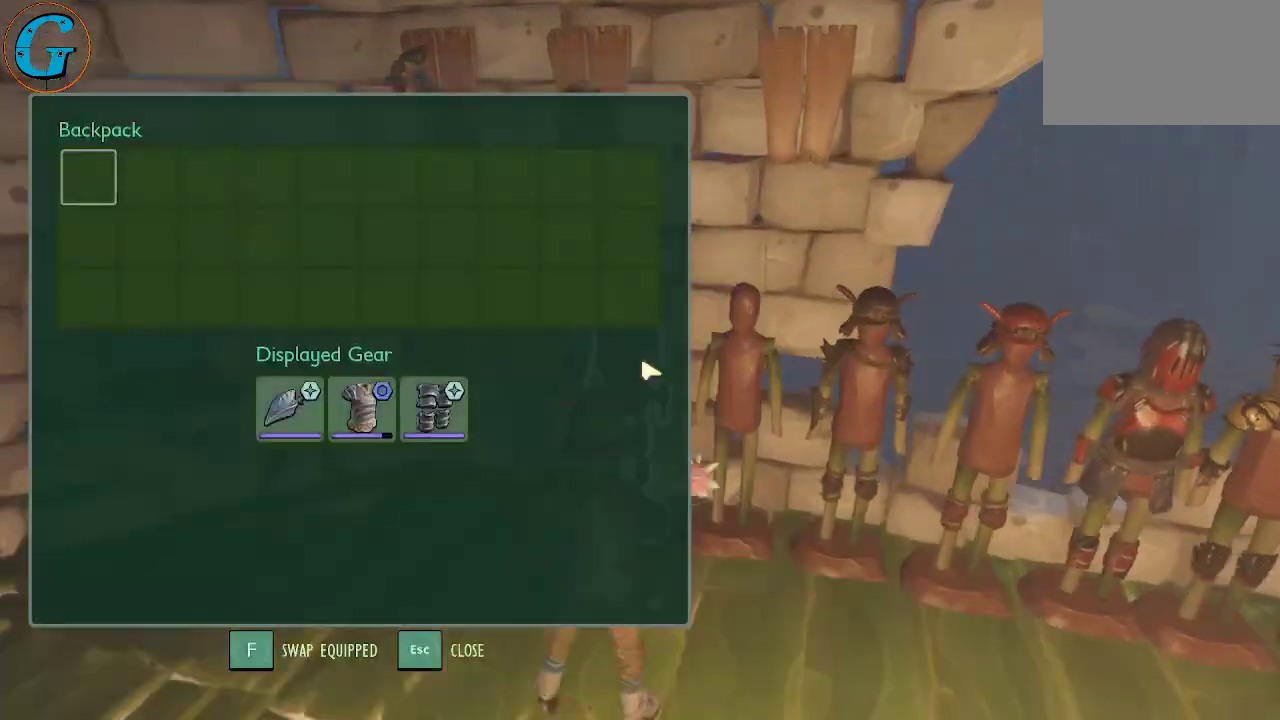
{"keys": [], "mouse": [], "mouse_move": "still", "events": []}
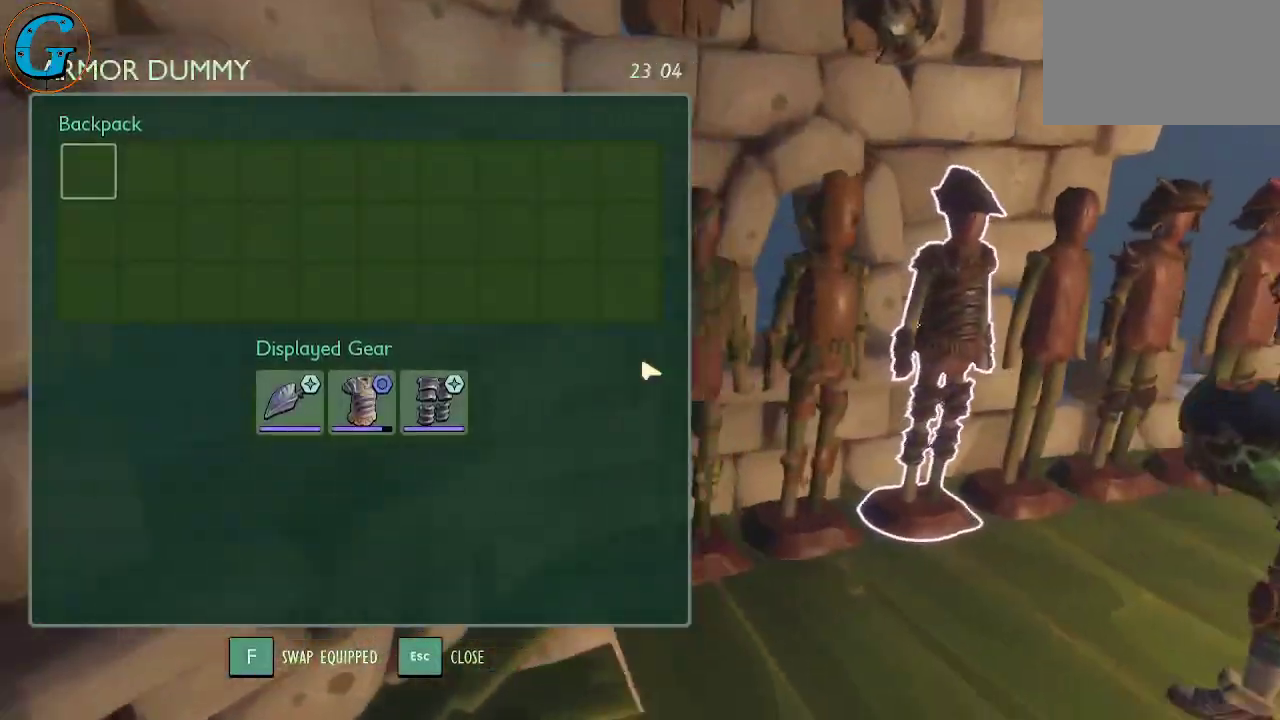
{"keys": [], "mouse": [], "mouse_move": "still", "events": [[100, "f", "down"], [150, "f", "up"]]}
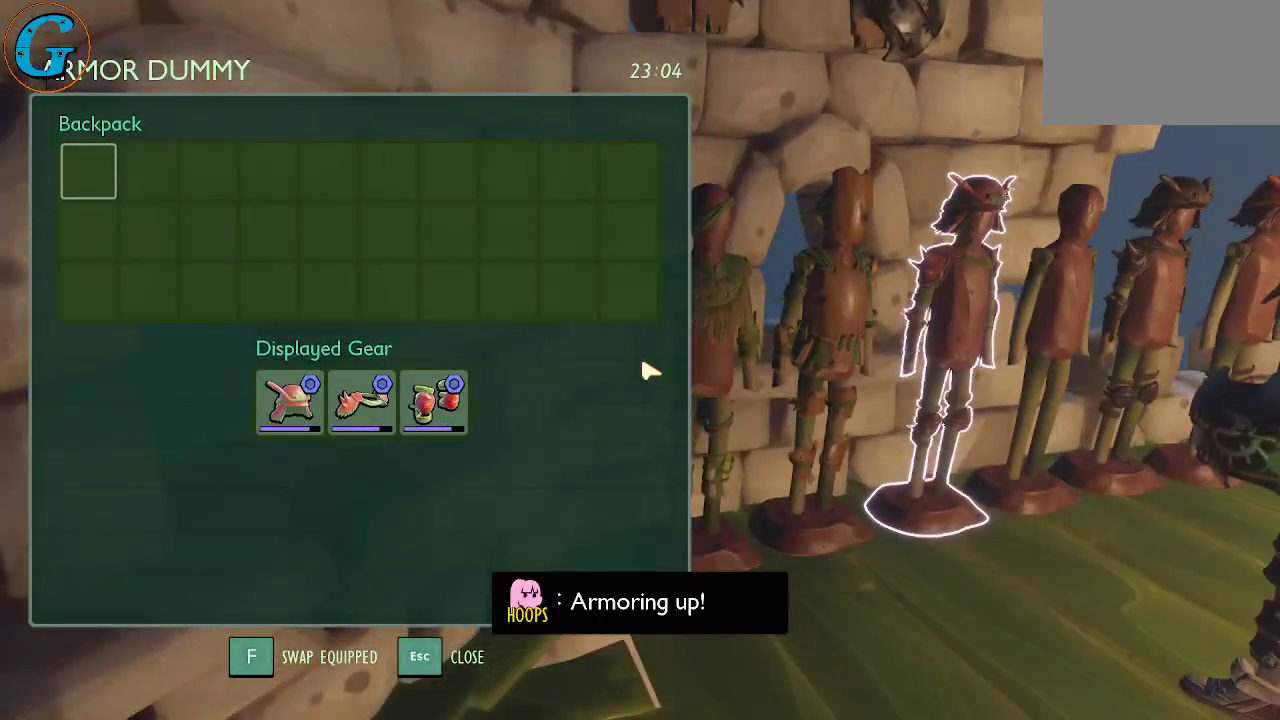
{"keys": [], "mouse": [], "mouse_move": "still", "events": [[84, "1", "down"], [117, "1", "up"]]}
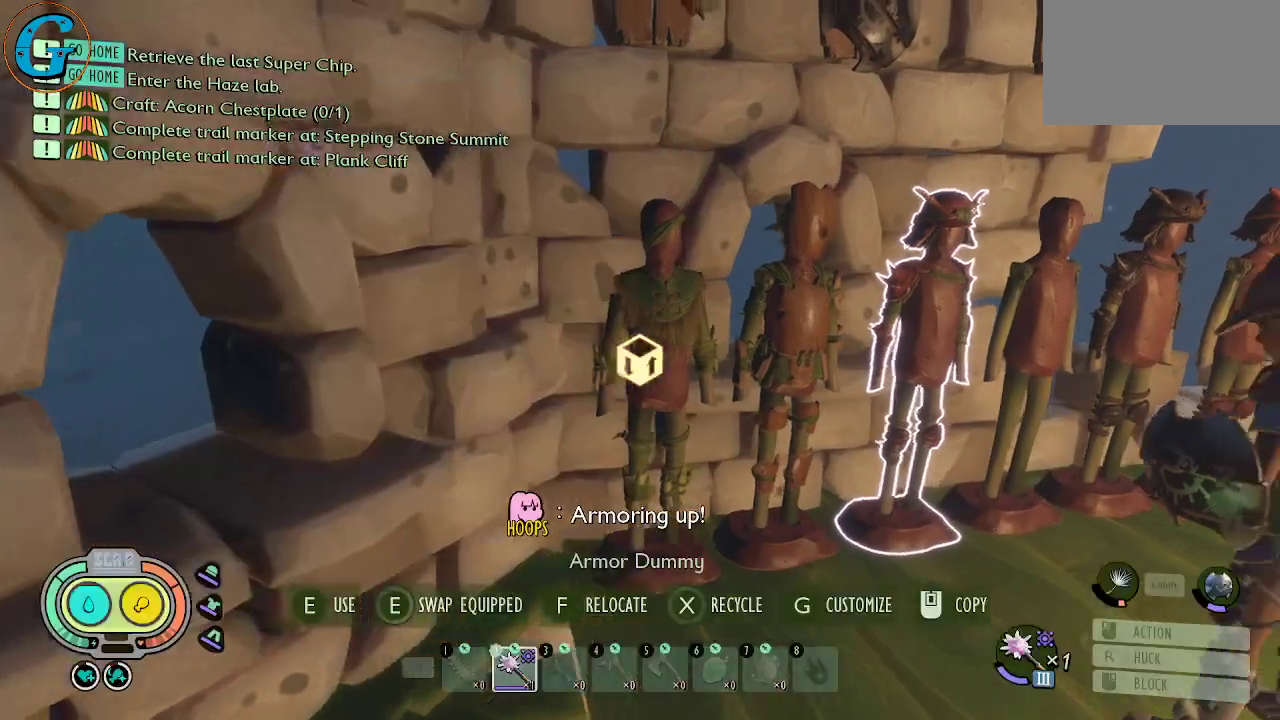
{"keys": [], "mouse": [], "mouse_move": "still", "events": []}